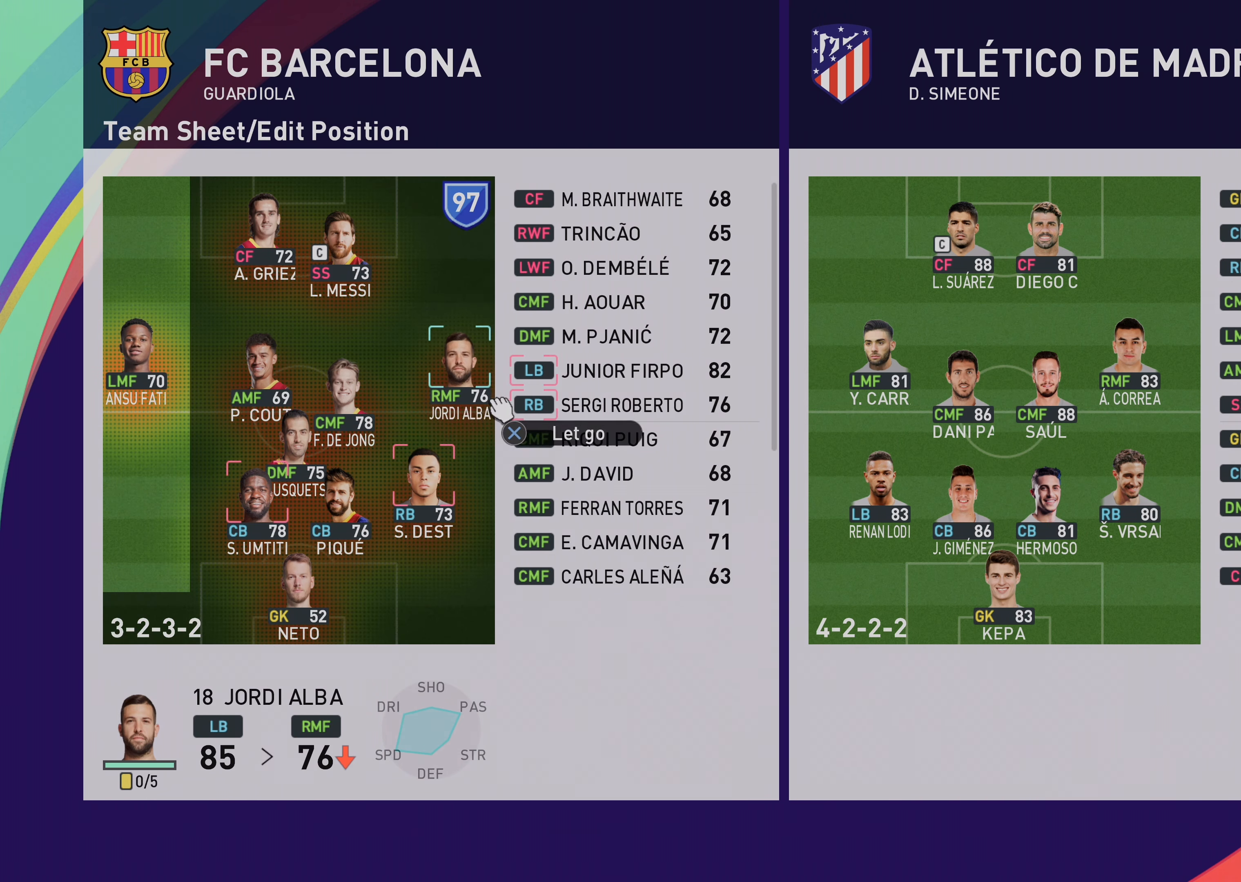
Gameplay with a controller (PlayStation layout); each line is a JSON object with the inputs held at the frame after it. "events" lists button and stick changes between this image and that frame as [ms after this image, input, new state], when the widget could be followed in between. Not read: right_stick.
{"buttons": ["CROSS"], "left_stick": "center", "events": [[300, "left_stick", "up-right"], [400, "left_stick", "center"]]}
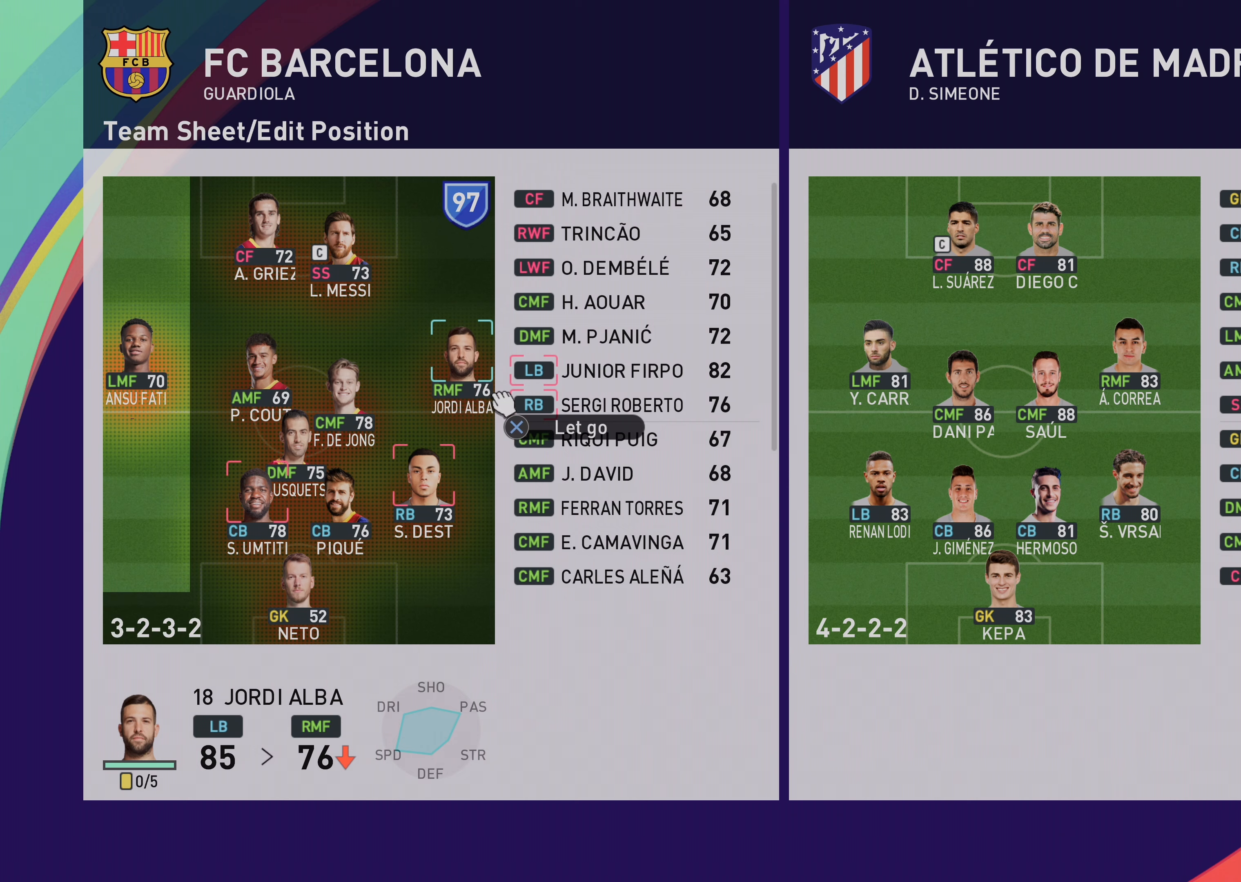
{"buttons": [], "left_stick": "down-left", "events": [[100, "CROSS", "up"], [167, "left_stick", "down-left"]]}
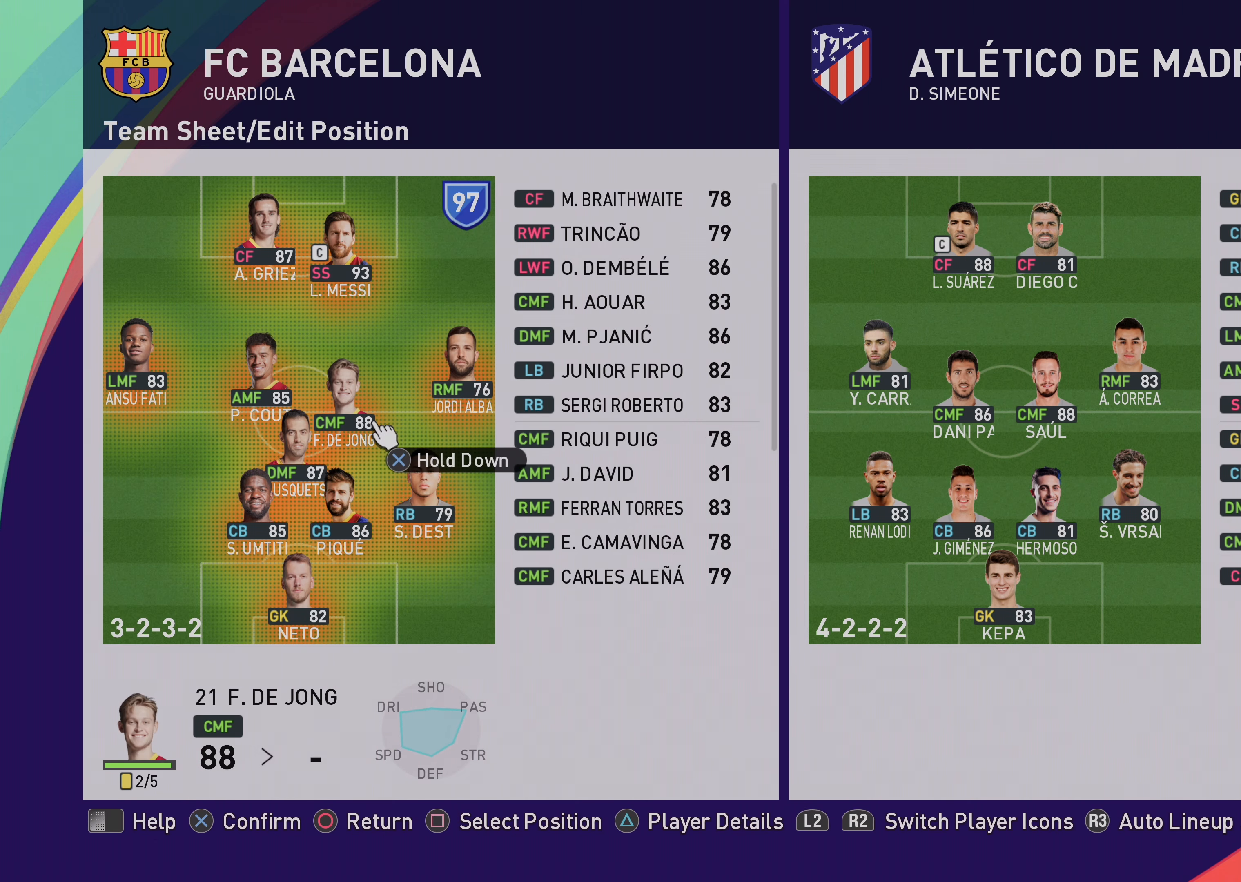
{"buttons": [], "left_stick": "down", "events": [[133, "left_stick", "center"], [400, "left_stick", "down"]]}
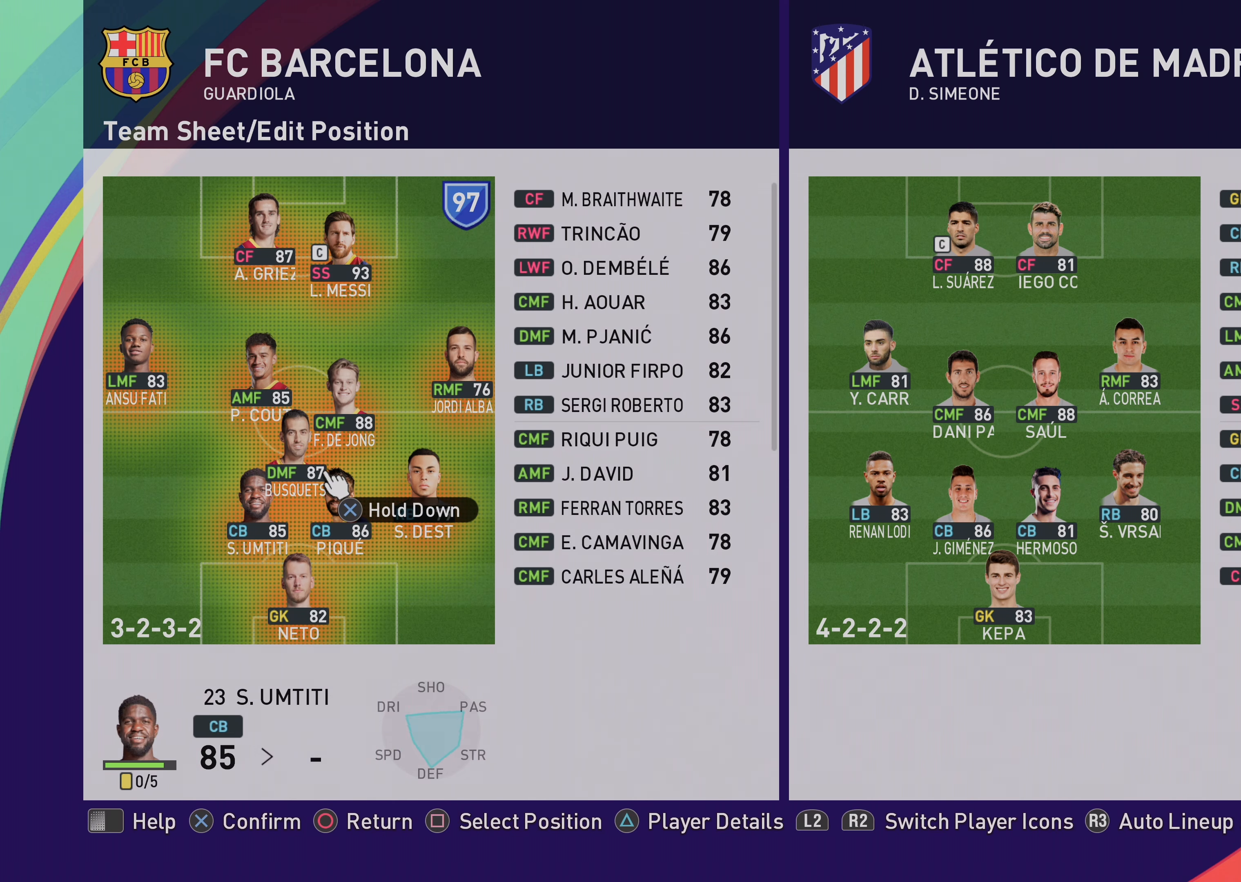
{"buttons": [], "left_stick": "center", "events": [[67, "left_stick", "center"], [333, "left_stick", "right"], [467, "left_stick", "center"]]}
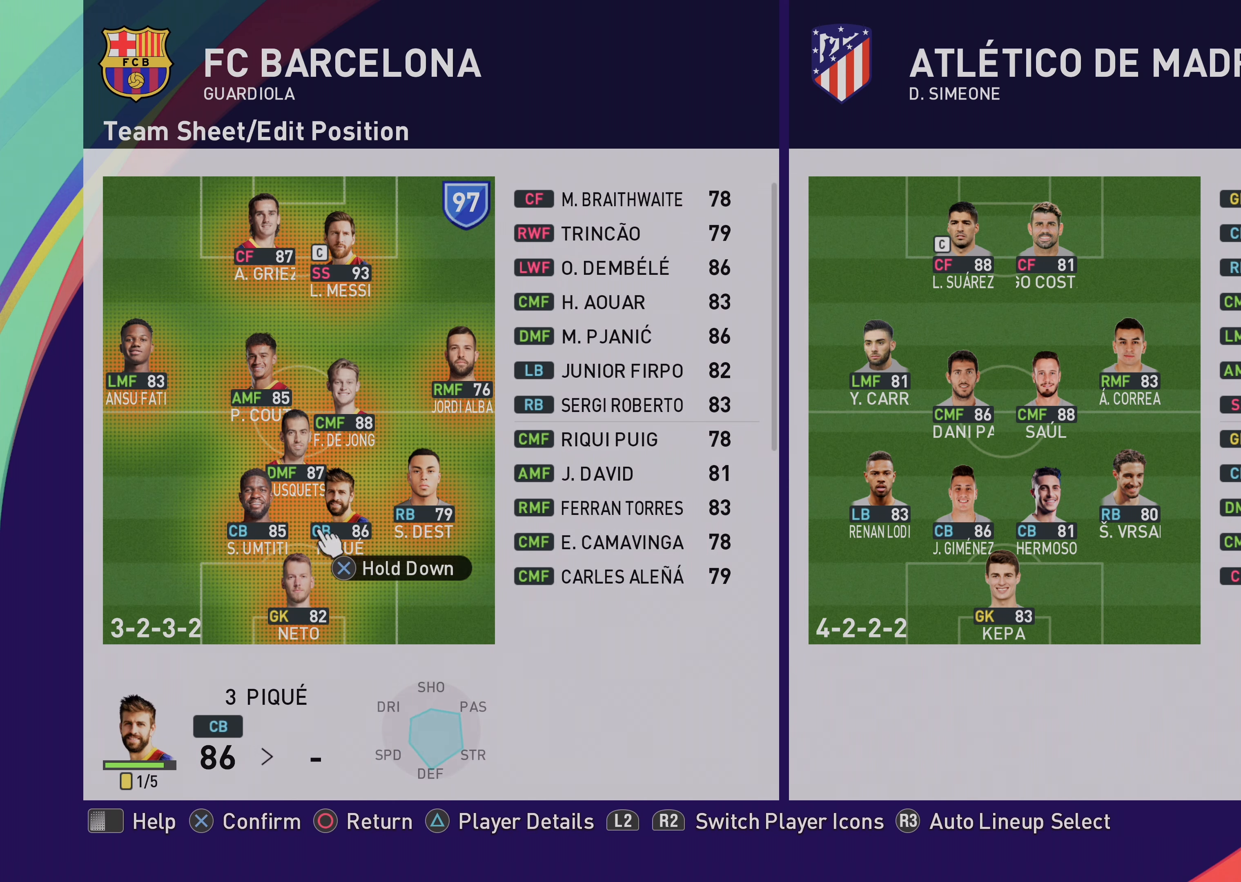
{"buttons": ["CROSS"], "left_stick": "center", "events": [[167, "CROSS", "down"]]}
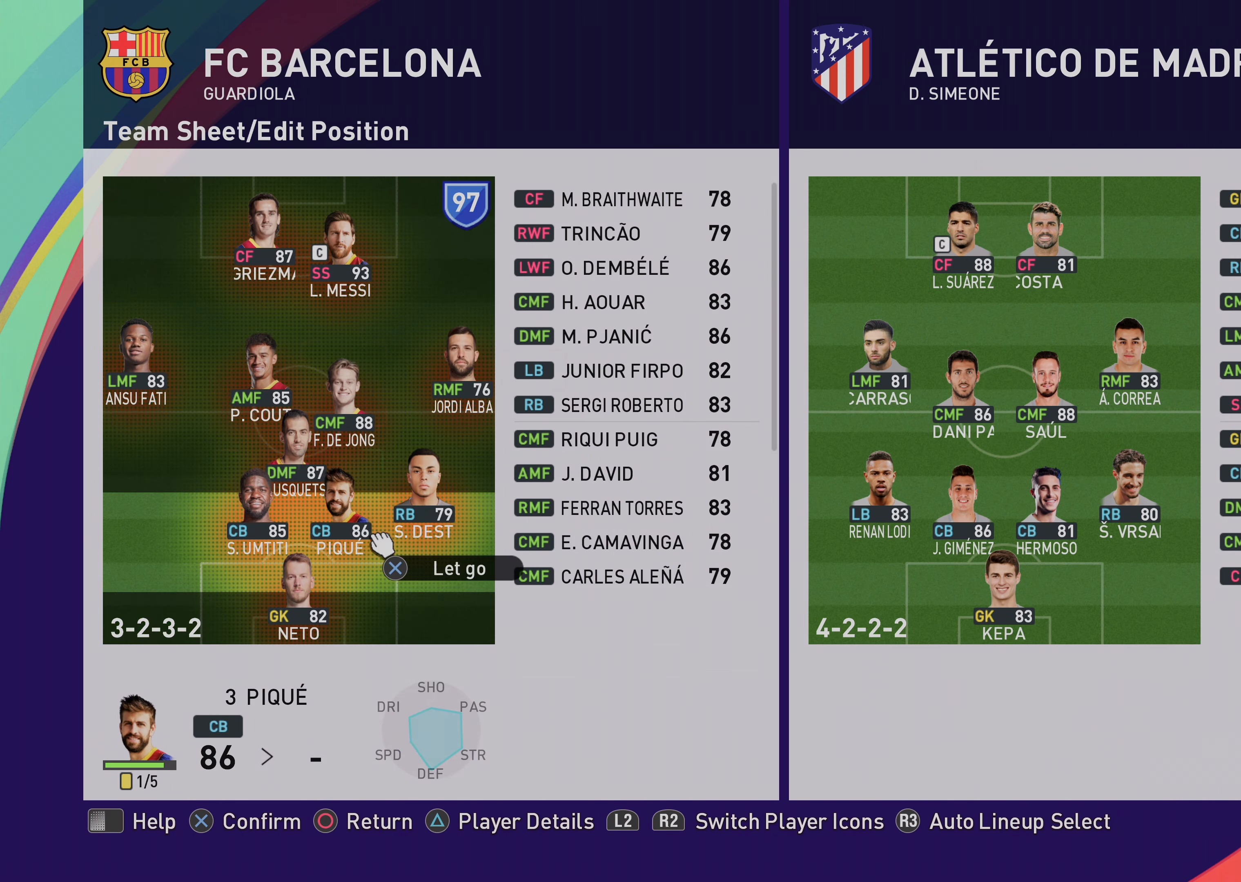
{"buttons": [], "left_stick": "up-right", "events": [[33, "CROSS", "up"], [500, "left_stick", "up-right"]]}
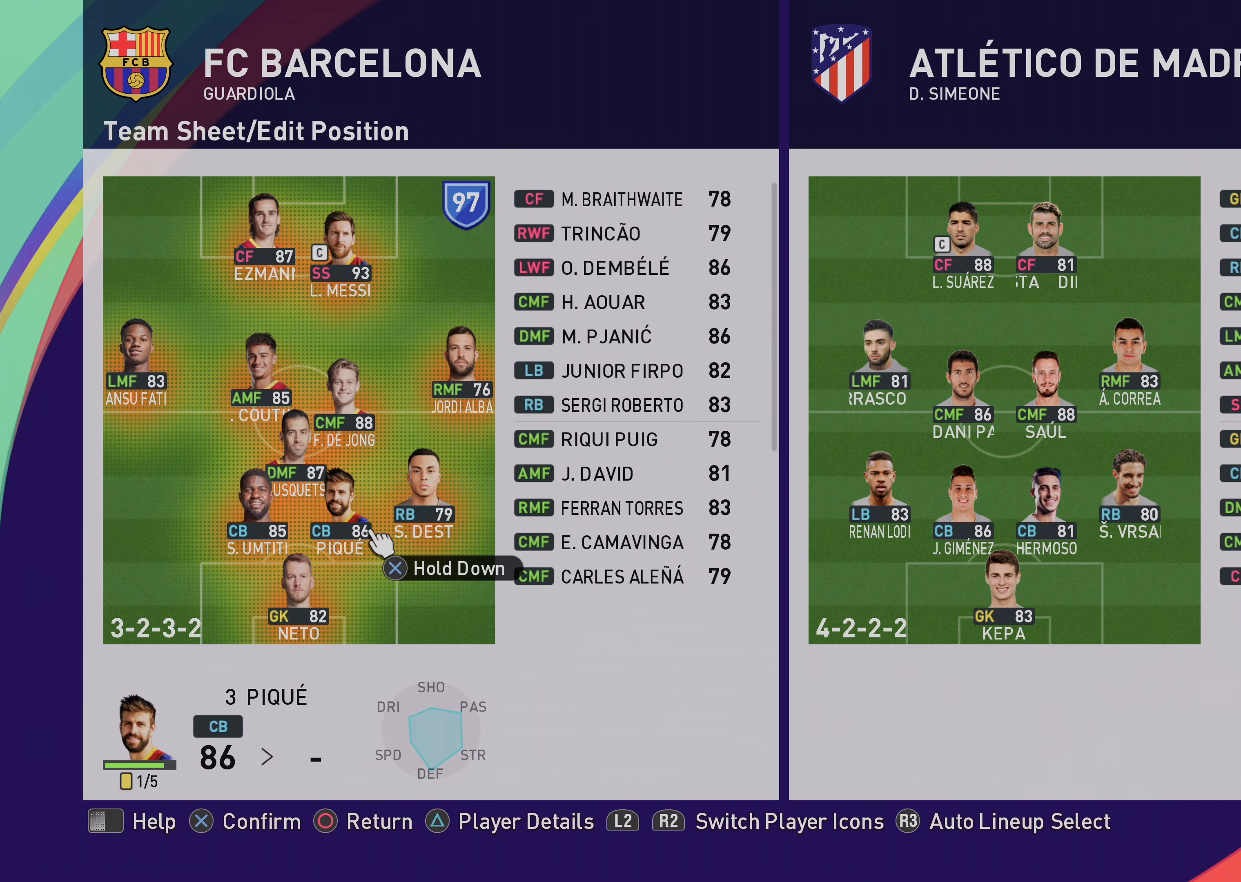
{"buttons": ["CROSS"], "left_stick": "center", "events": [[133, "left_stick", "center"], [367, "CROSS", "down"]]}
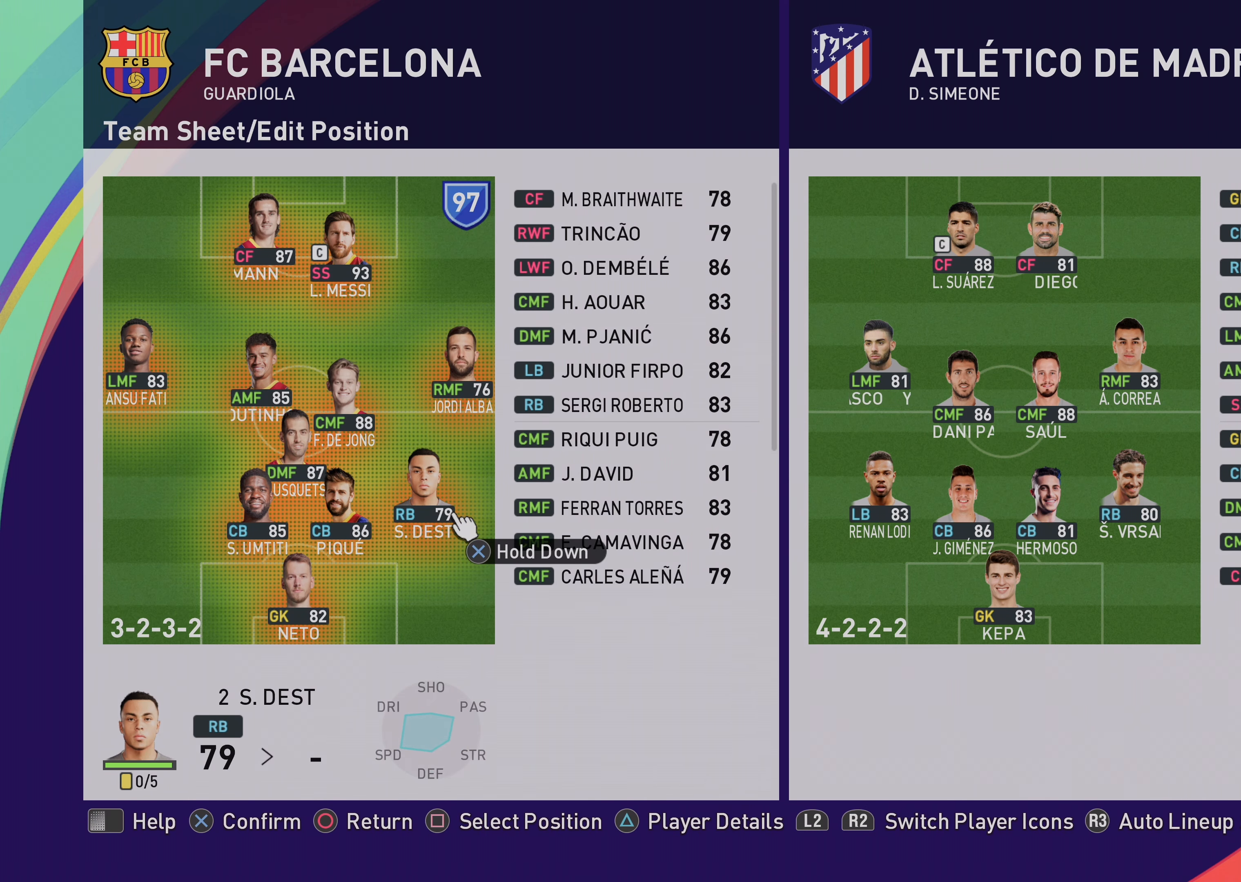
{"buttons": ["CROSS"], "left_stick": "center", "events": [[167, "left_stick", "right"], [400, "left_stick", "center"]]}
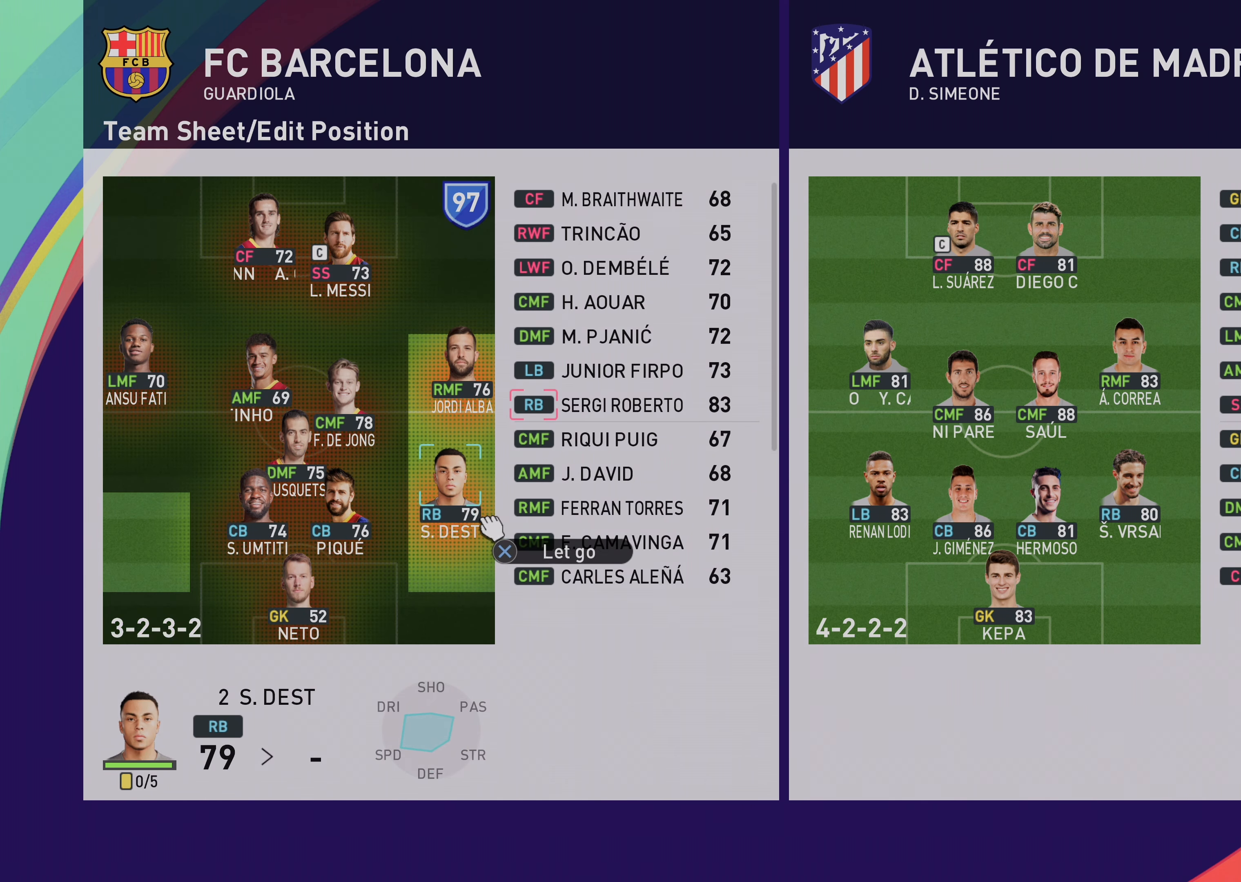
{"buttons": ["CROSS"], "left_stick": "center", "events": [[67, "CROSS", "up"], [133, "left_stick", "left"], [300, "left_stick", "center"], [500, "CROSS", "down"]]}
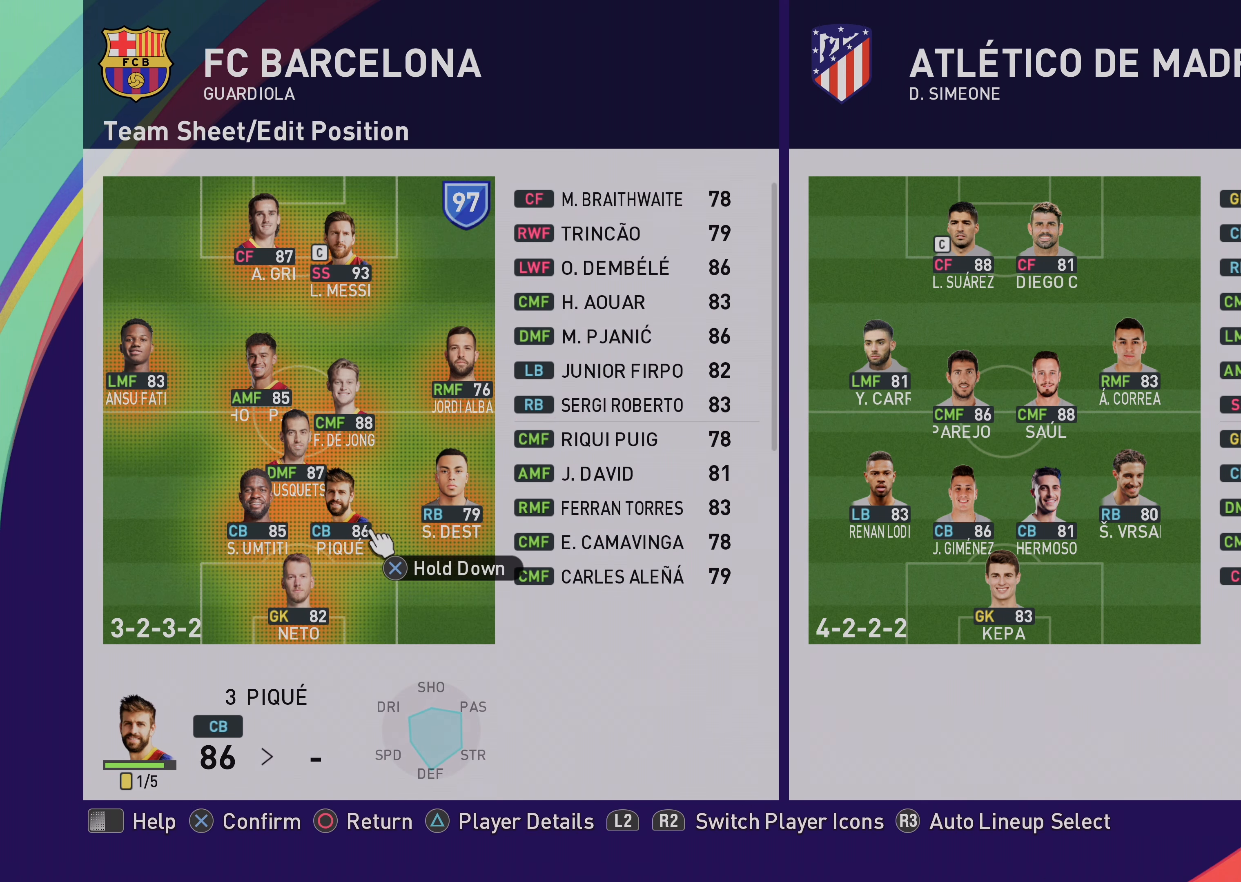
{"buttons": ["CROSS"], "left_stick": "center", "events": [[233, "left_stick", "right"], [500, "left_stick", "center"]]}
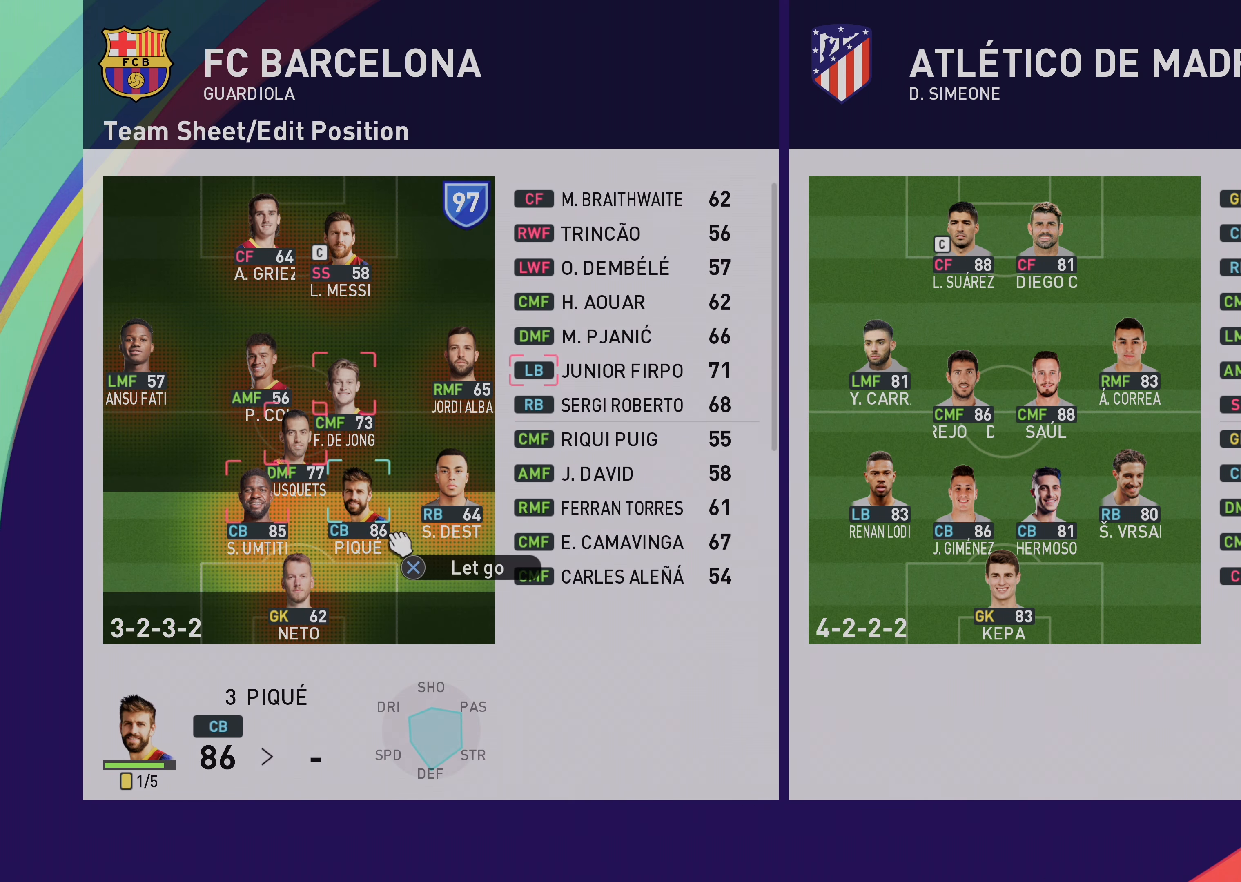
{"buttons": ["CROSS"], "left_stick": "center", "events": []}
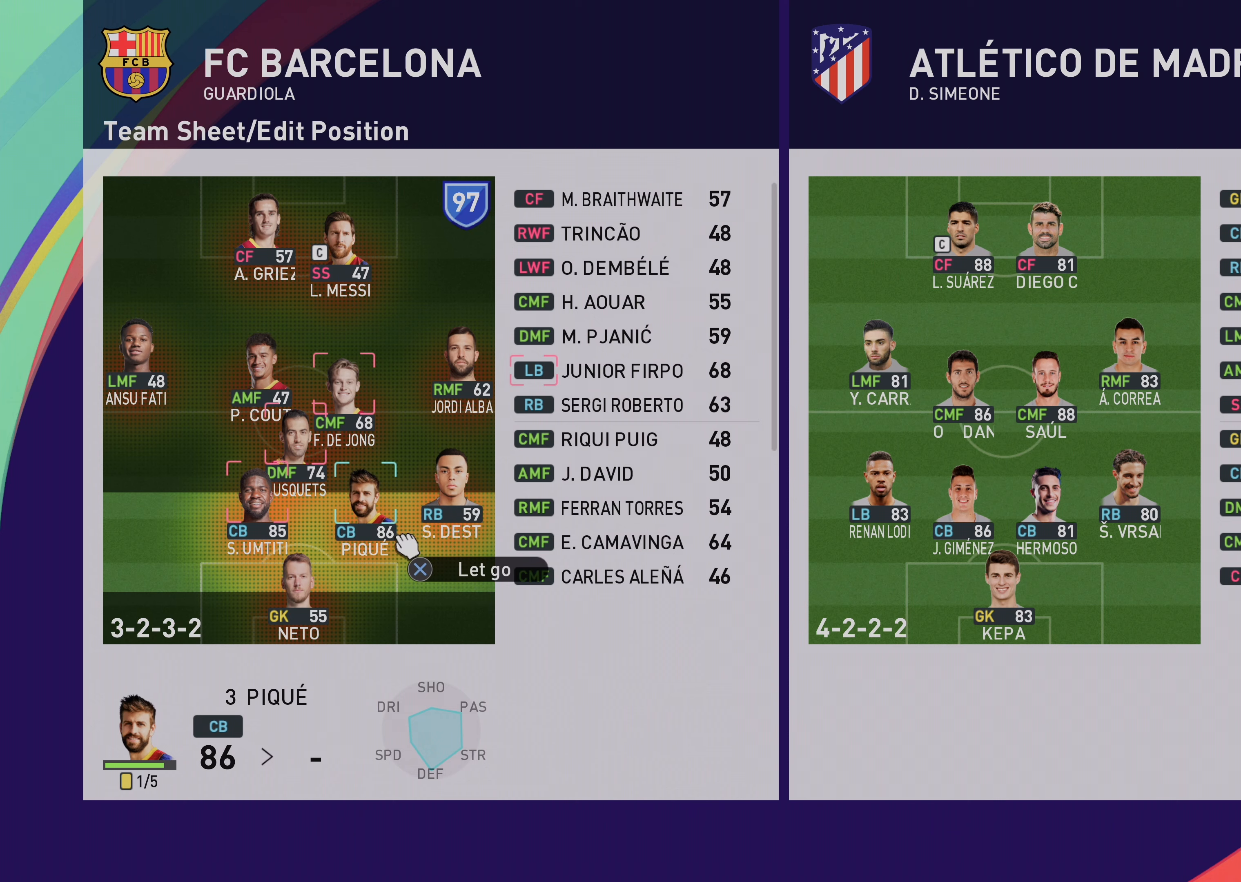
{"buttons": ["CROSS"], "left_stick": "center", "events": []}
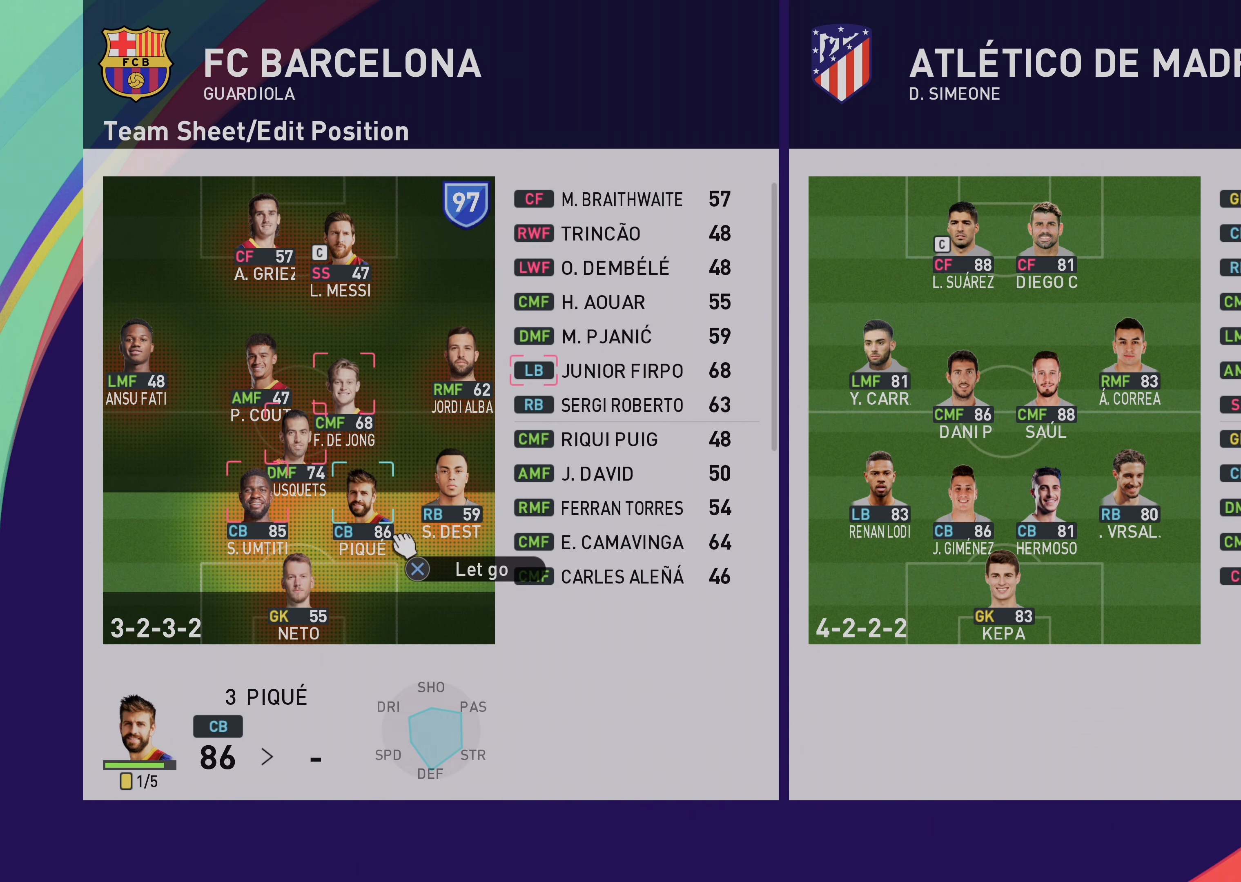
{"buttons": [], "left_stick": "center", "events": [[467, "CROSS", "up"]]}
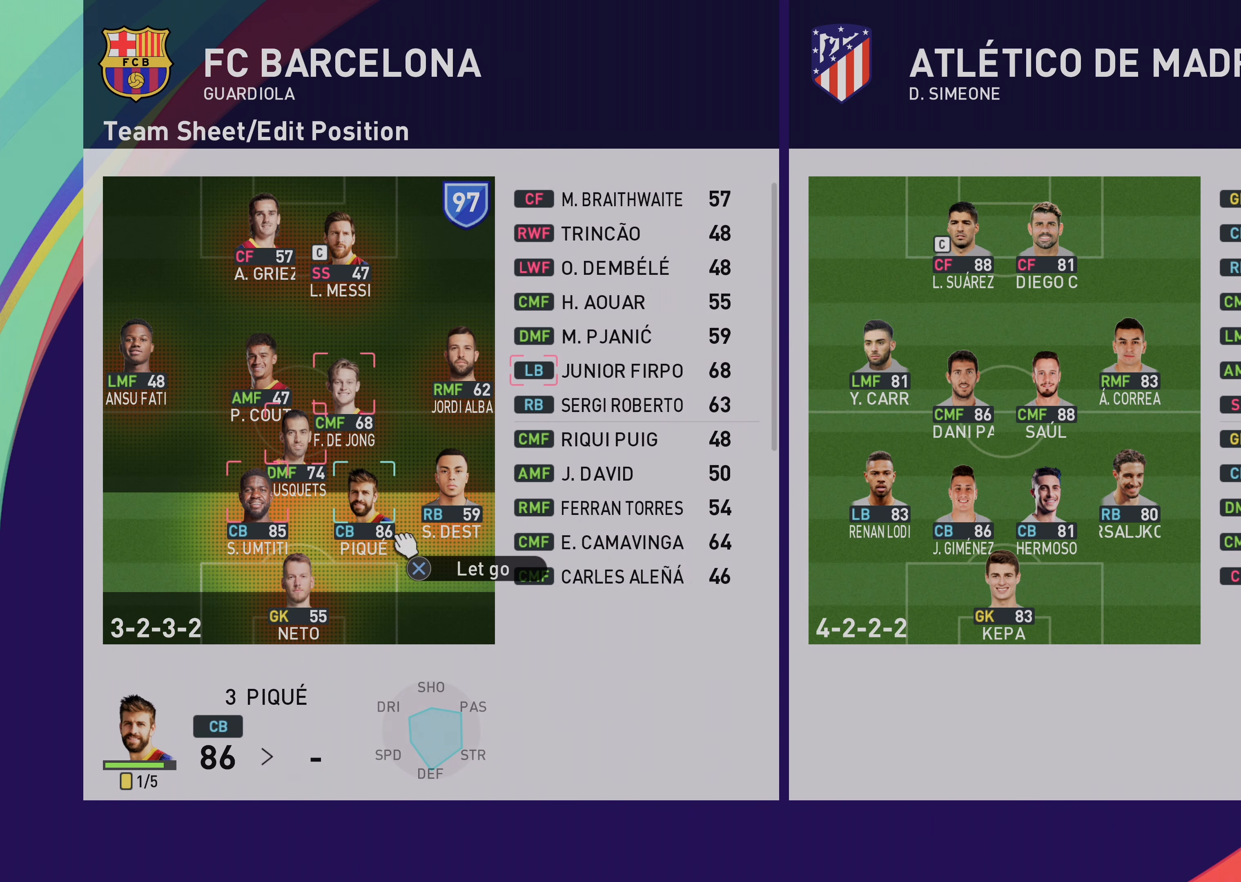
{"buttons": ["CROSS"], "left_stick": "center", "events": [[33, "left_stick", "left"], [200, "left_stick", "center"], [367, "CROSS", "down"]]}
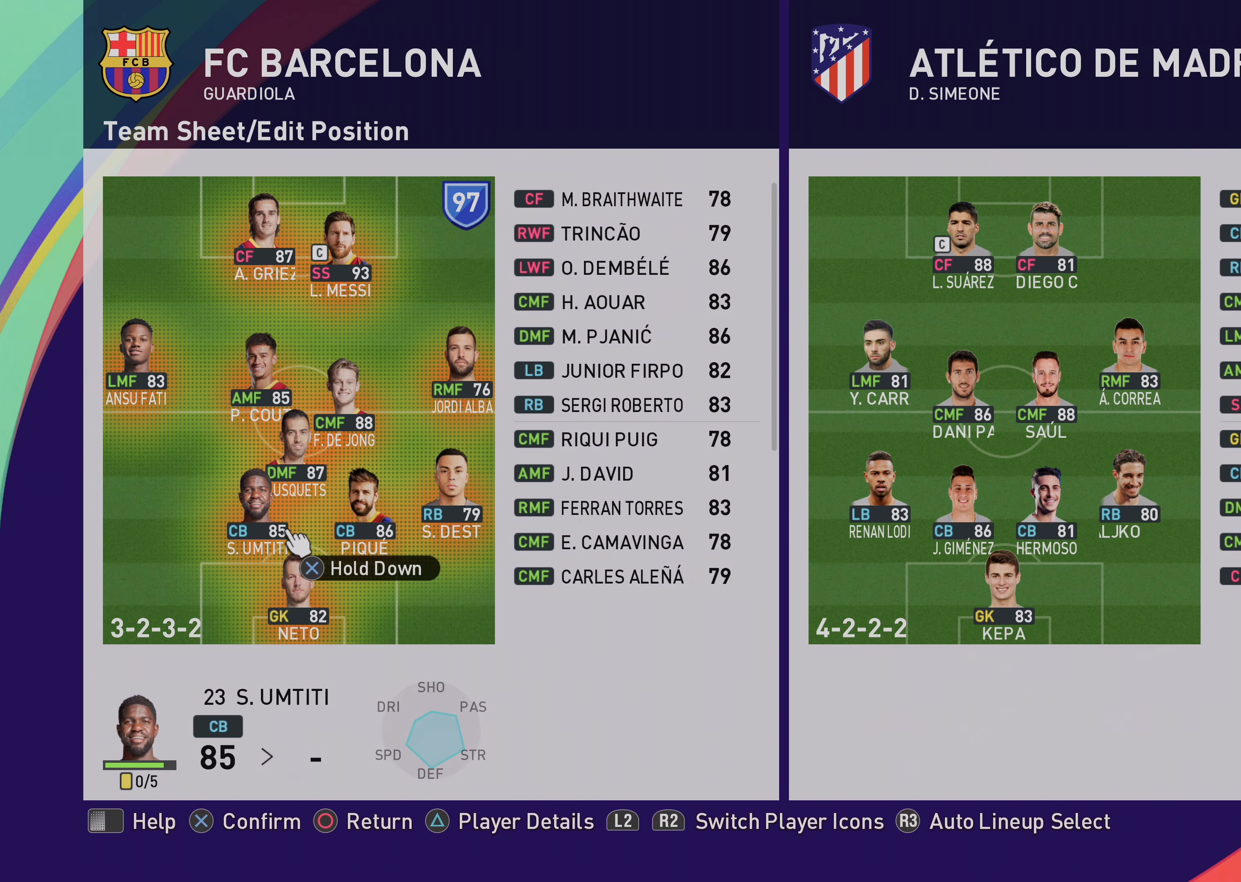
{"buttons": ["CROSS"], "left_stick": "center", "events": [[67, "left_stick", "right"], [367, "left_stick", "center"]]}
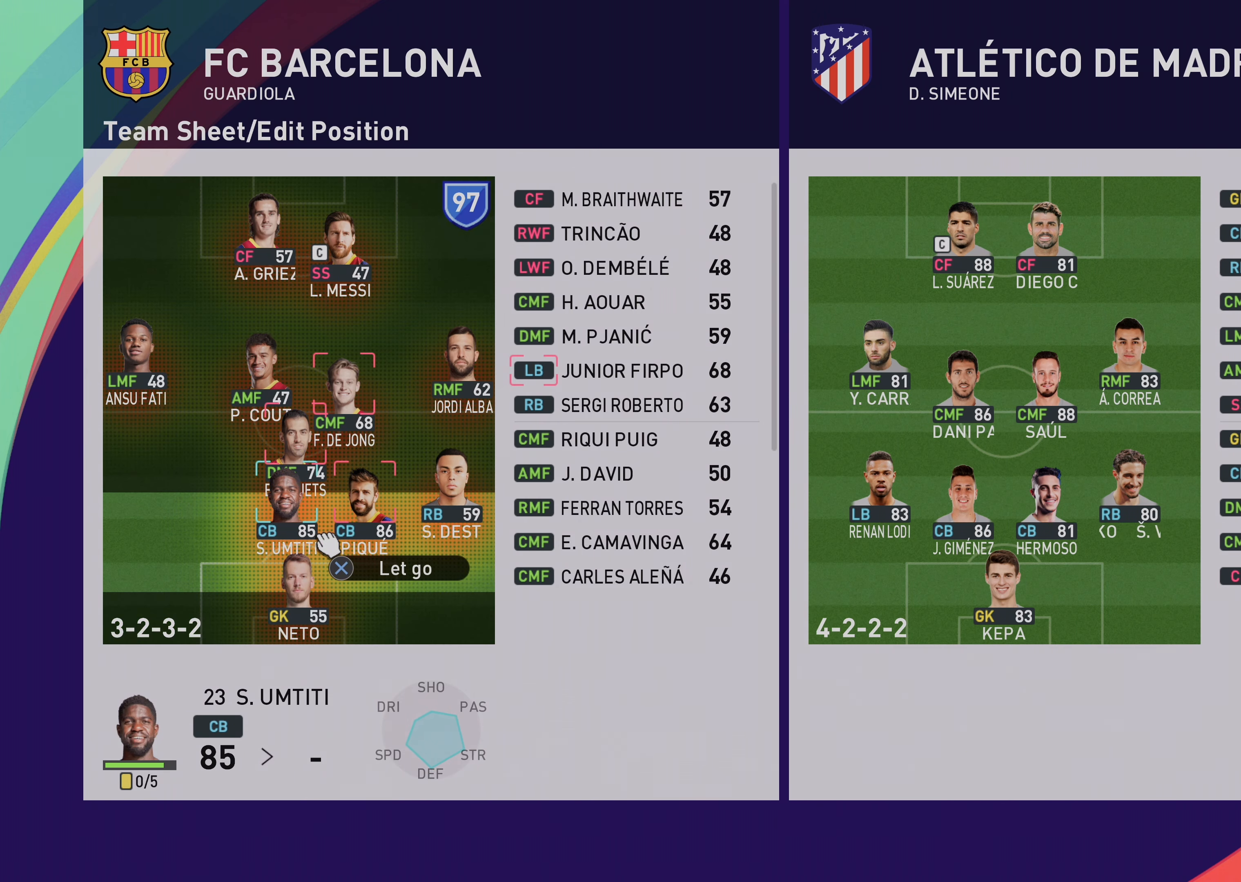
{"buttons": ["CROSS"], "left_stick": "center", "events": [[133, "left_stick", "right"], [233, "left_stick", "center"]]}
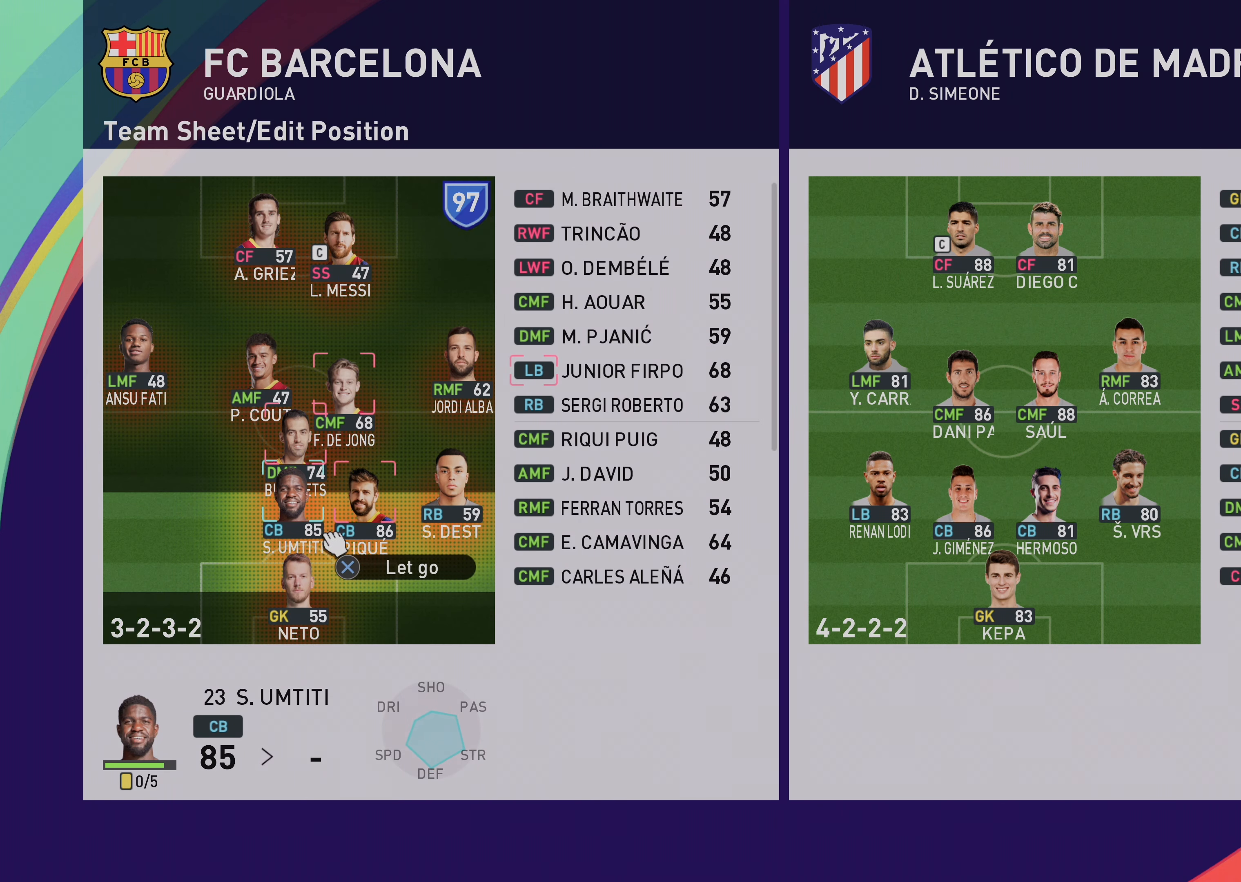
{"buttons": [], "left_stick": "right", "events": [[200, "CROSS", "up"], [233, "left_stick", "right"], [400, "left_stick", "center"], [467, "left_stick", "right"]]}
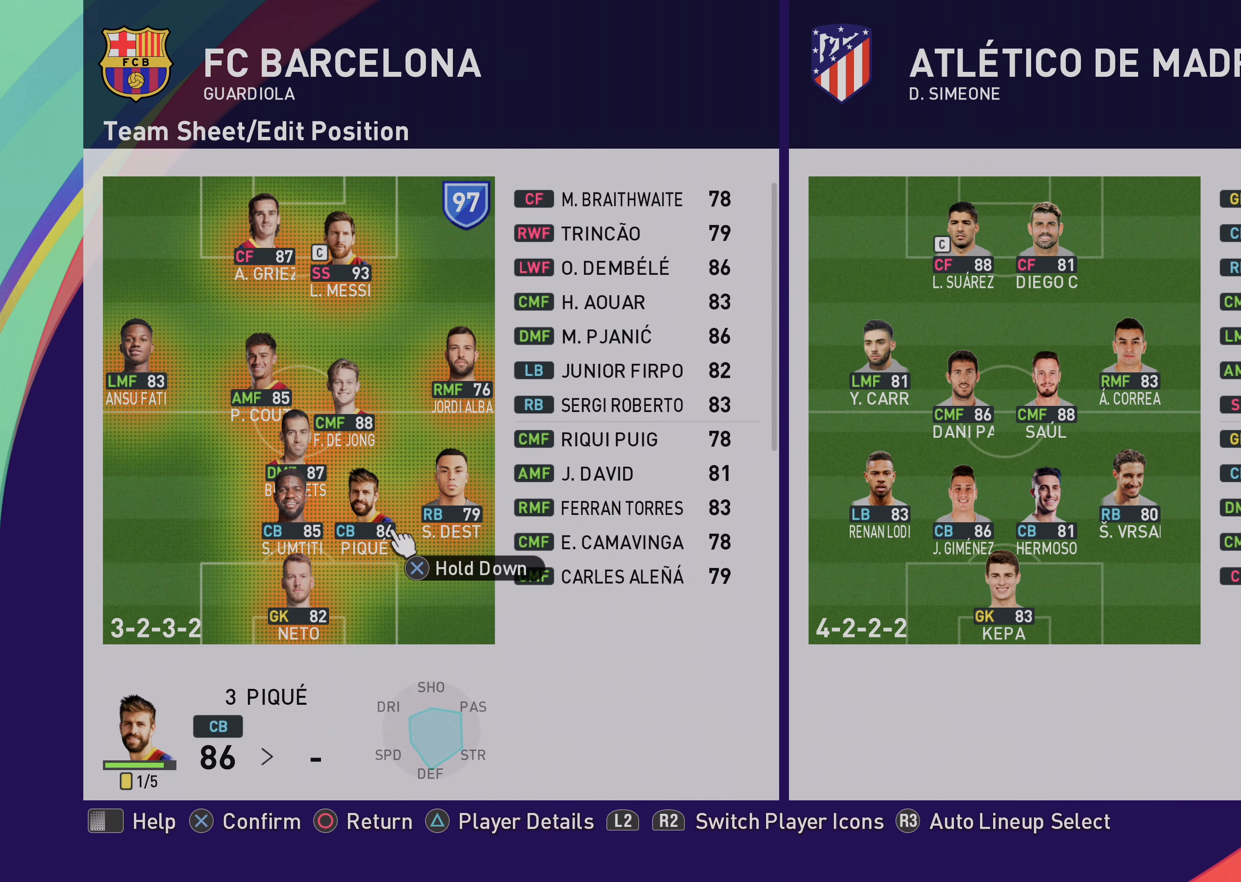
{"buttons": ["CROSS"], "left_stick": "left", "events": [[100, "left_stick", "center"], [300, "CROSS", "down"], [333, "left_stick", "left"]]}
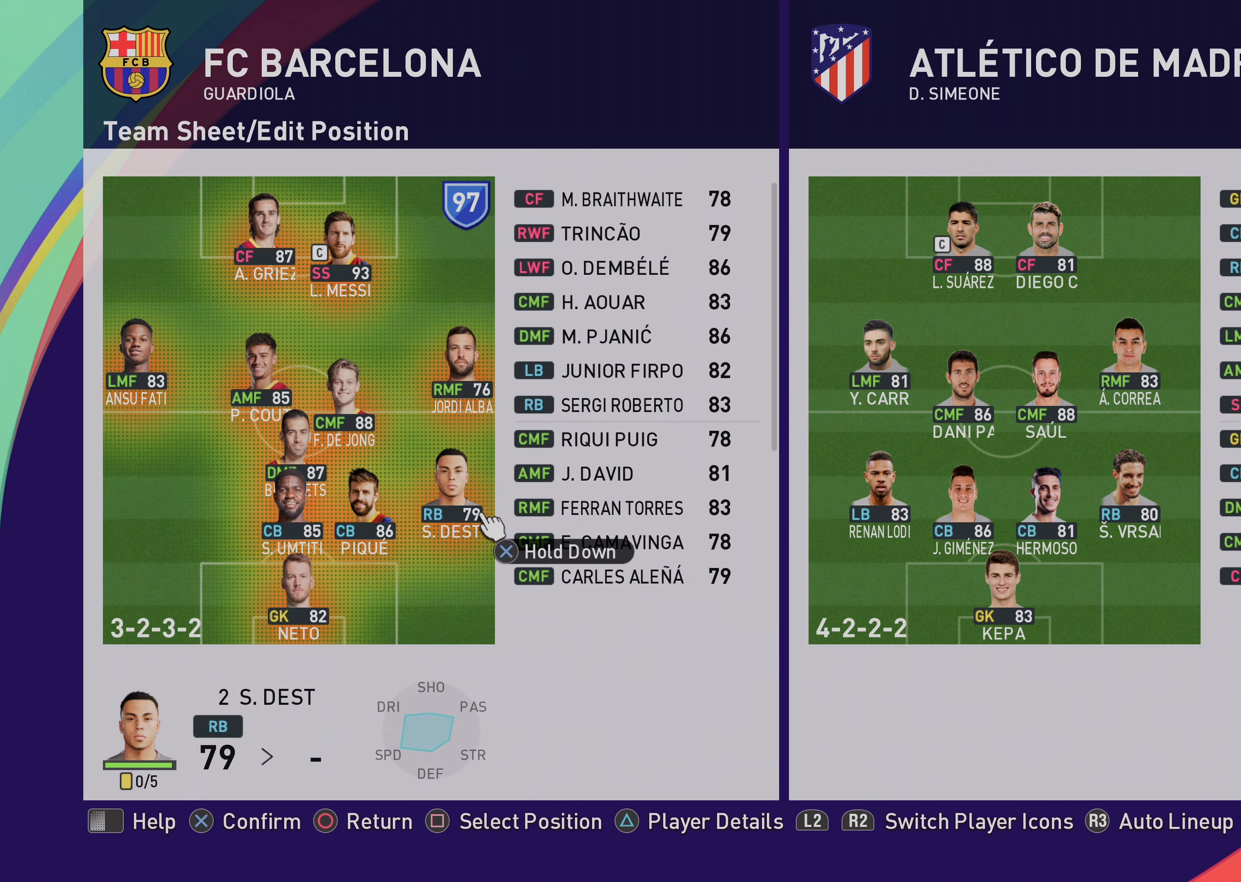
{"buttons": ["CROSS"], "left_stick": "left", "events": []}
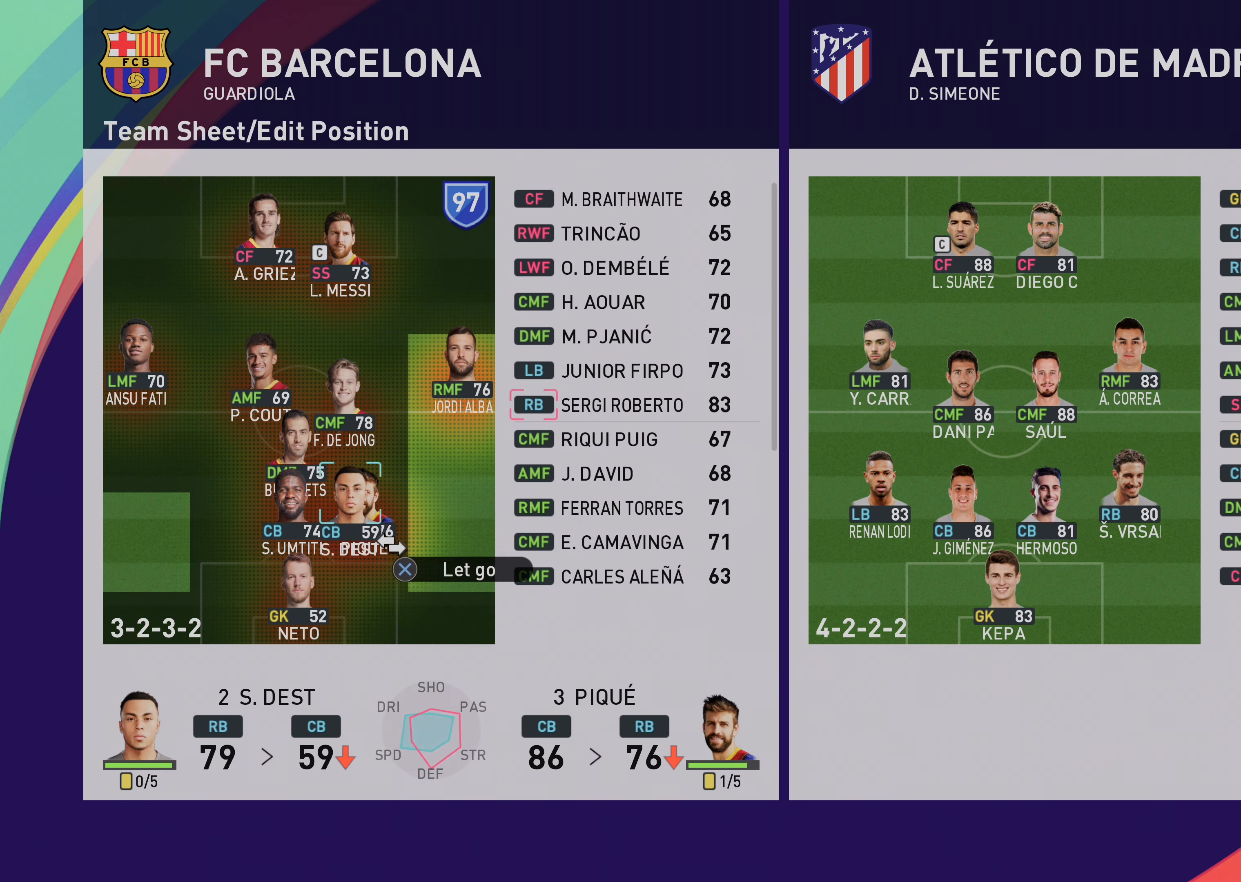
{"buttons": ["CROSS"], "left_stick": "center", "events": [[400, "left_stick", "center"]]}
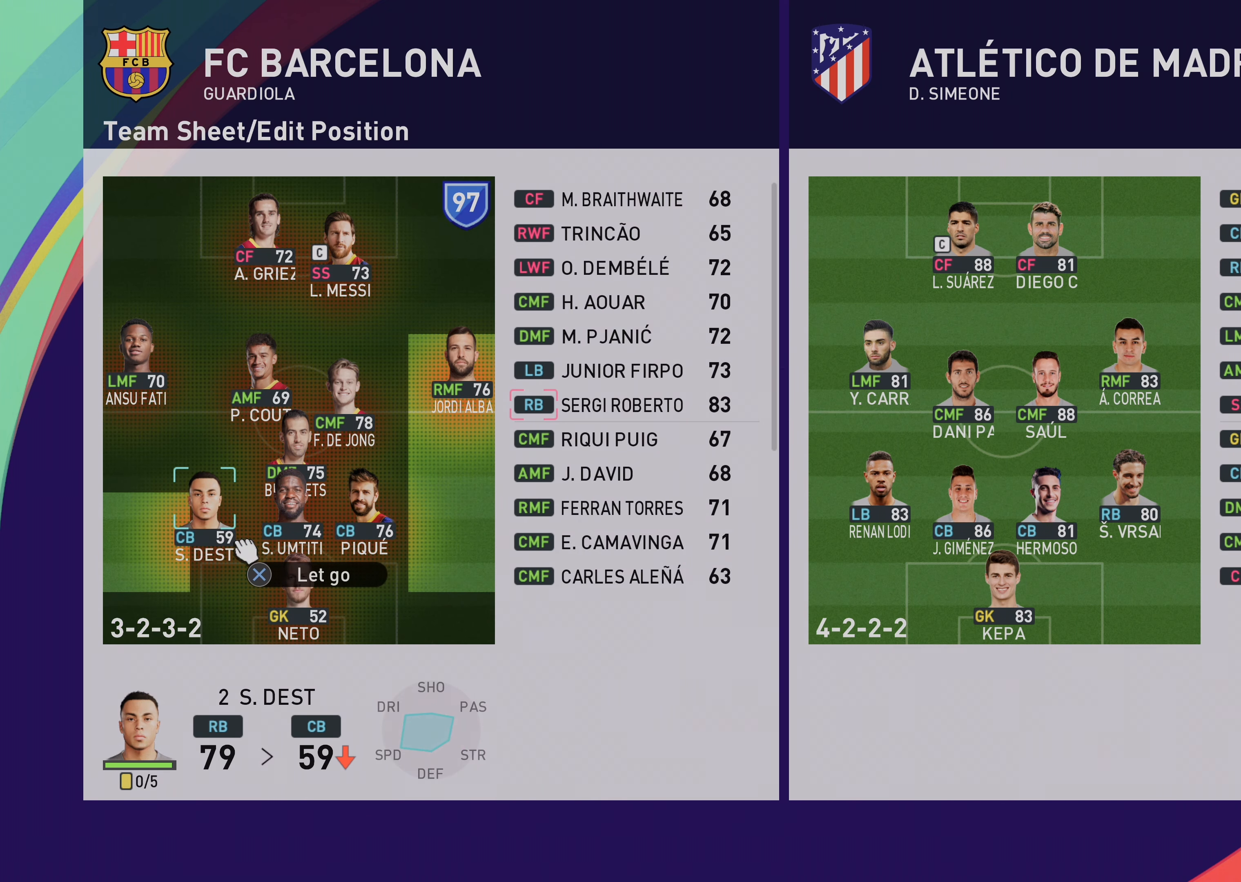
{"buttons": ["CROSS"], "left_stick": "center", "events": [[133, "left_stick", "up-right"], [267, "left_stick", "center"]]}
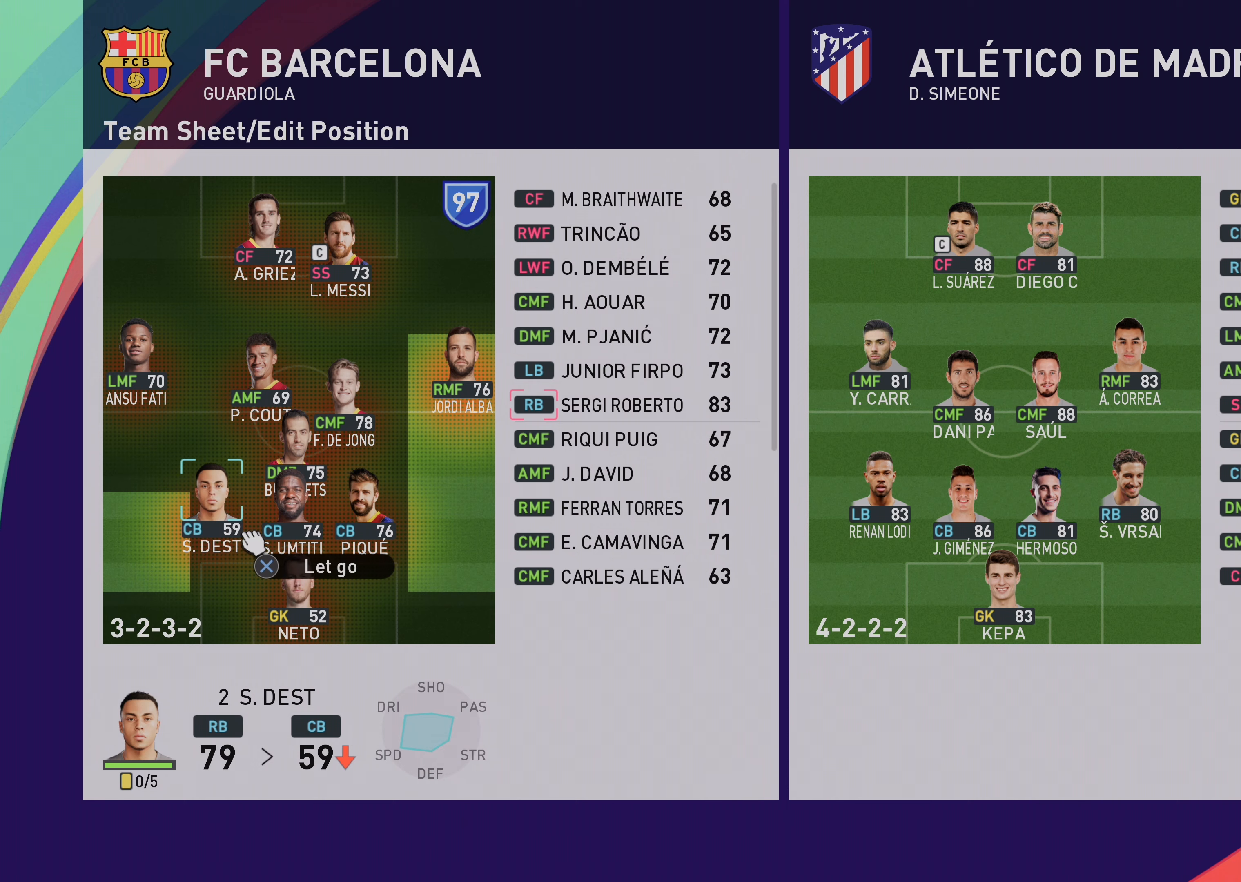
{"buttons": ["CROSS"], "left_stick": "center", "events": [[67, "left_stick", "right"], [133, "left_stick", "center"], [333, "left_stick", "down-left"], [400, "left_stick", "center"]]}
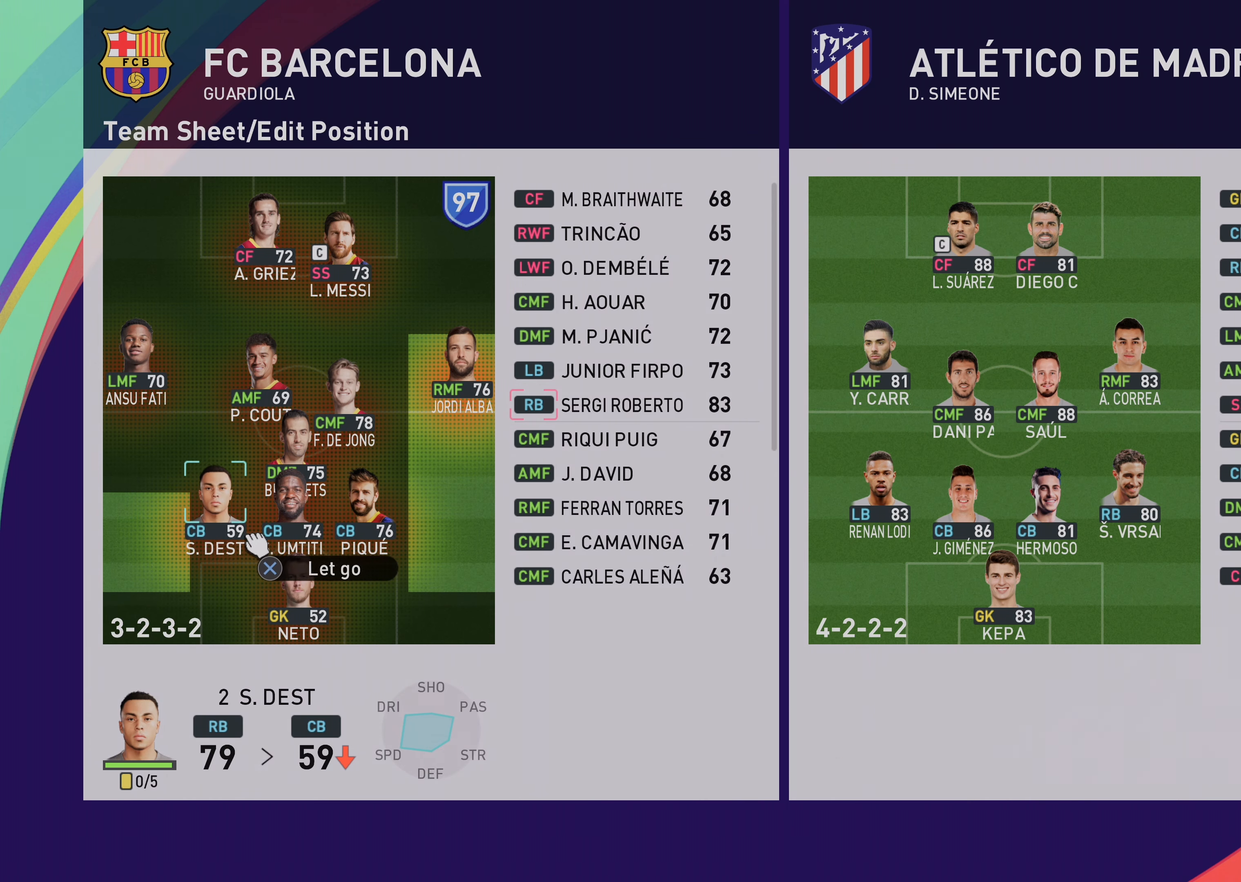
{"buttons": ["CROSS"], "left_stick": "center", "events": [[300, "left_stick", "right"], [367, "left_stick", "center"]]}
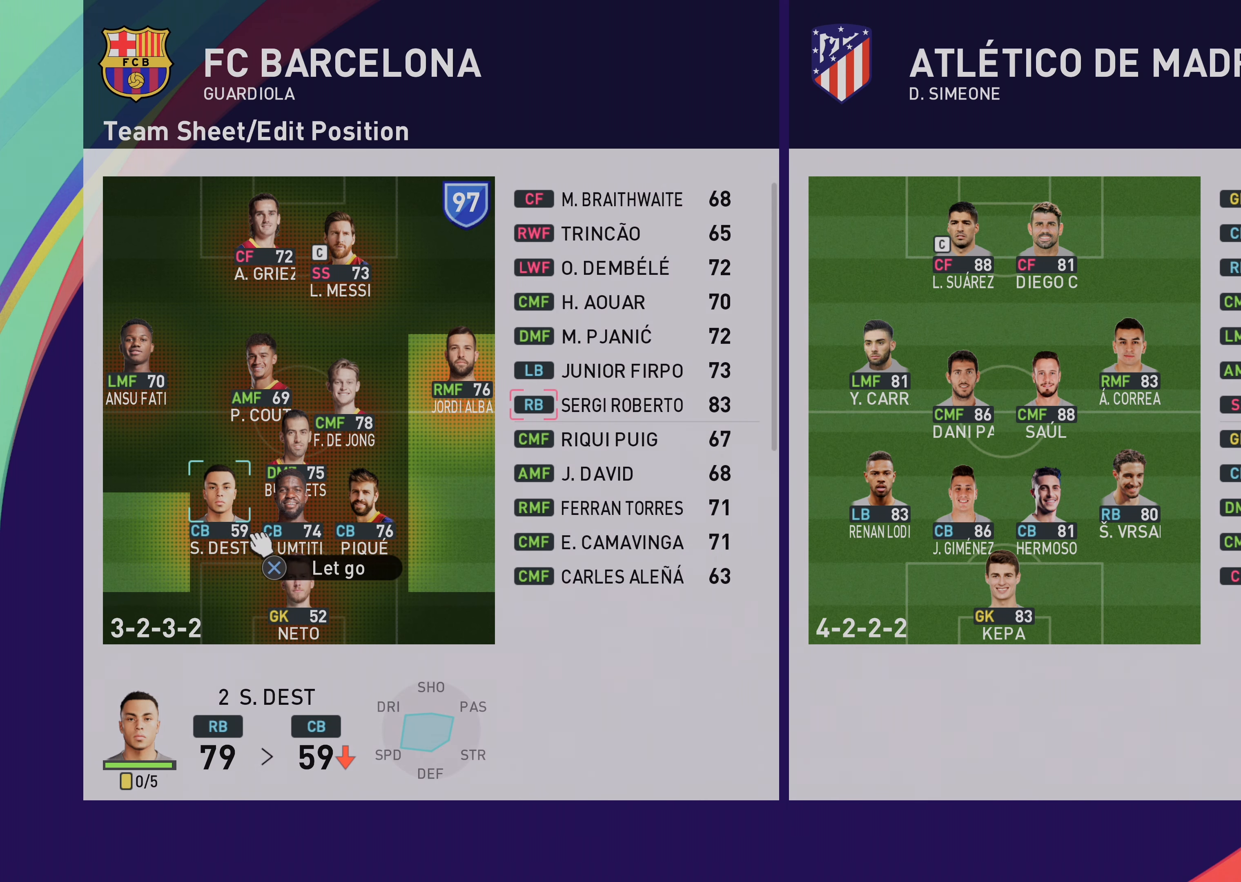
{"buttons": [], "left_stick": "center", "events": [[267, "CROSS", "up"], [400, "CROSS", "down"], [500, "CROSS", "up"]]}
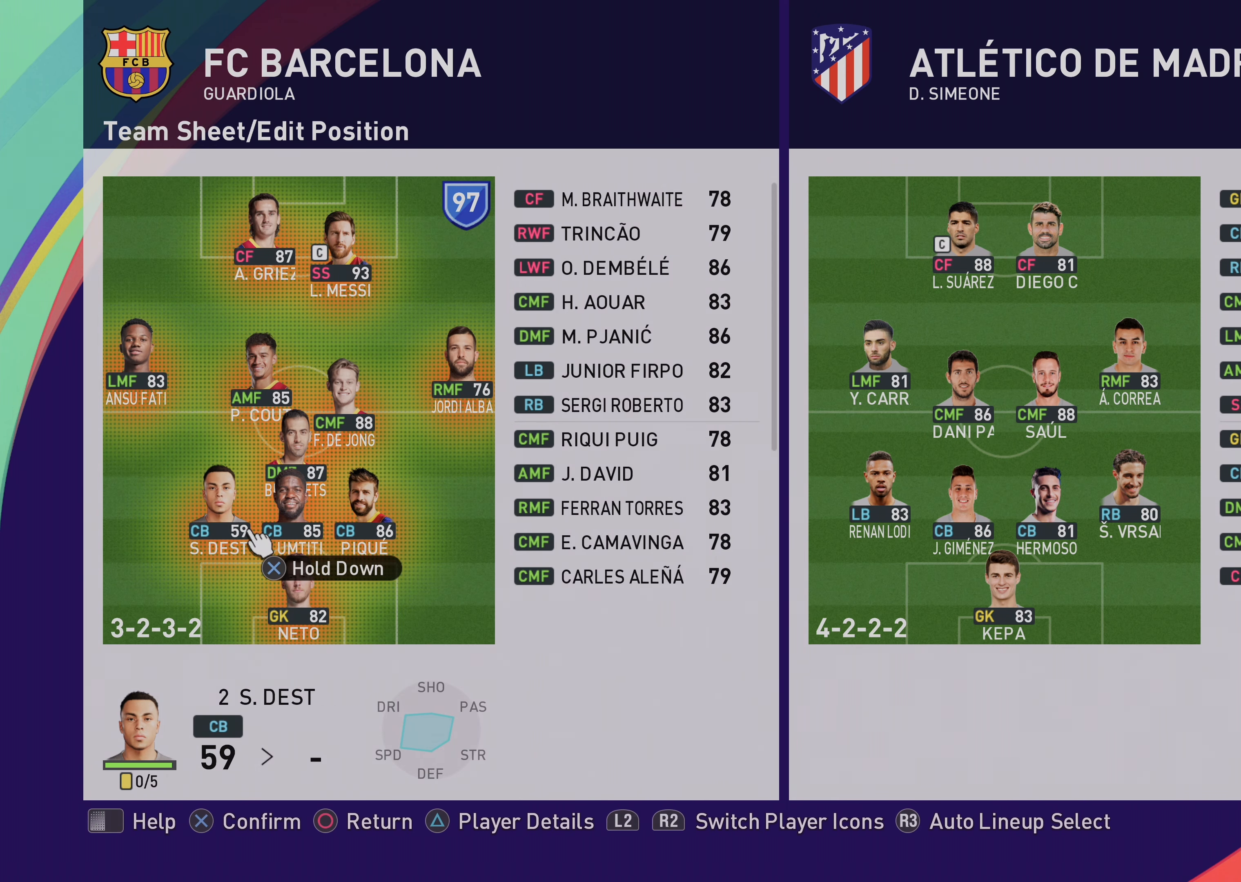
{"buttons": [], "left_stick": "right", "events": [[100, "left_stick", "right"], [233, "left_stick", "center"], [300, "left_stick", "right"], [433, "left_stick", "center"], [500, "left_stick", "right"]]}
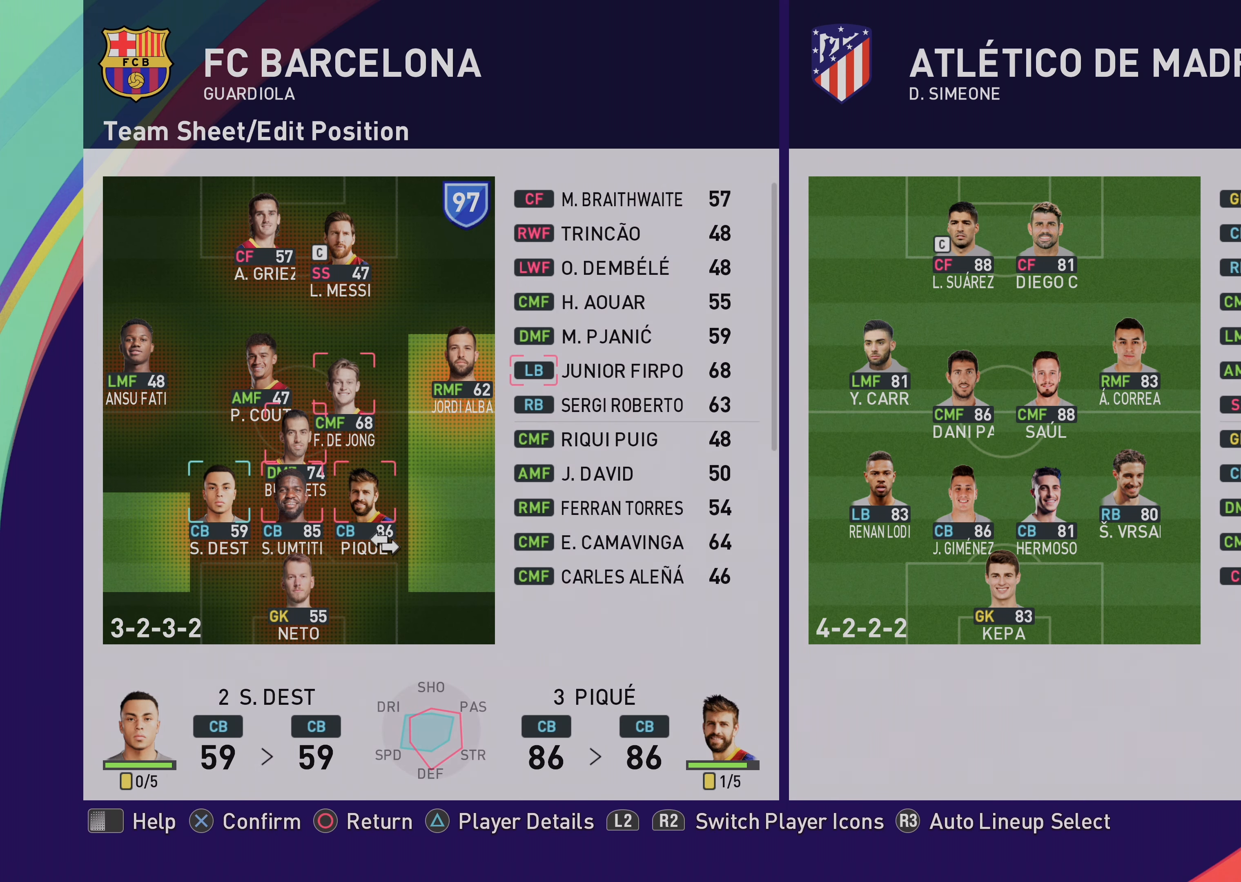
{"buttons": [], "left_stick": "up", "events": [[167, "left_stick", "center"], [367, "left_stick", "up"]]}
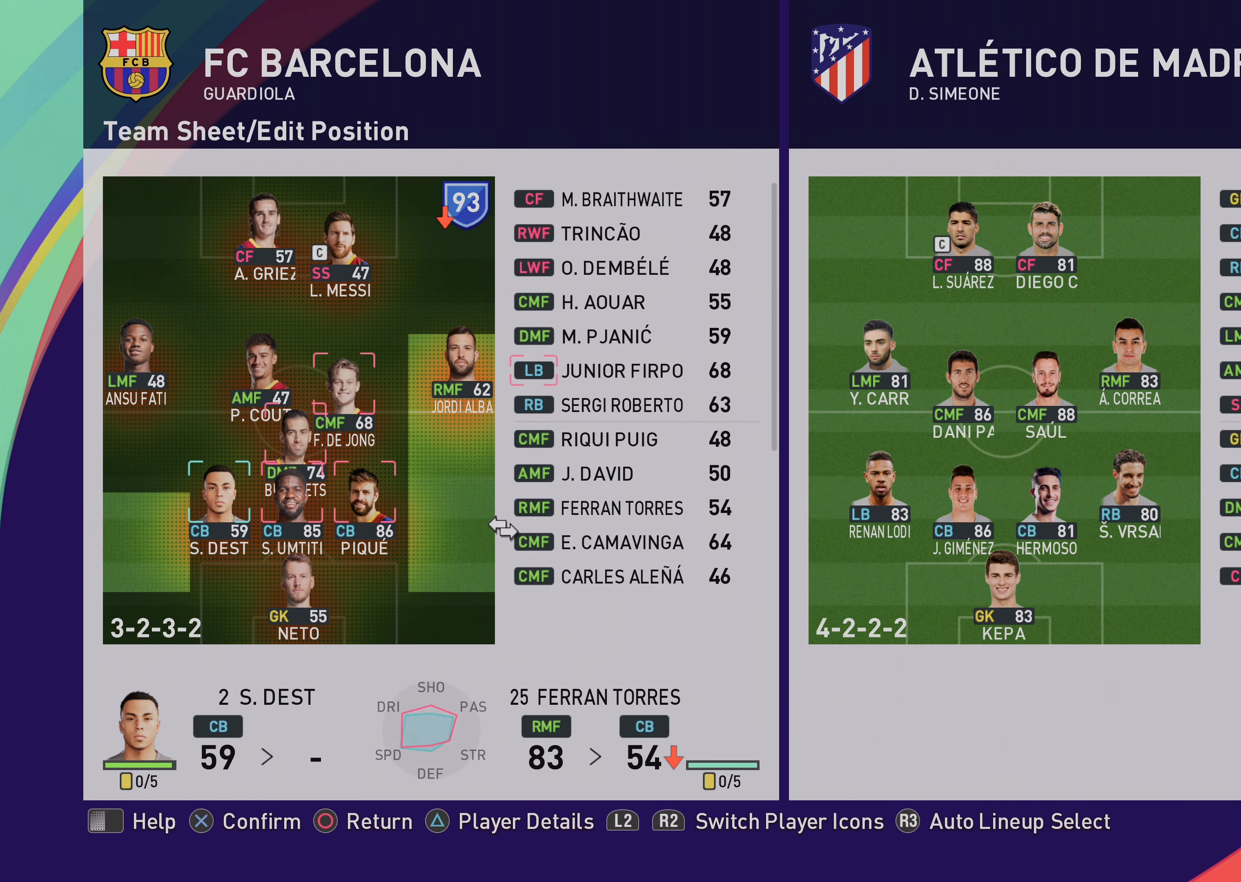
{"buttons": [], "left_stick": "right", "events": [[133, "left_stick", "center"], [300, "left_stick", "right"]]}
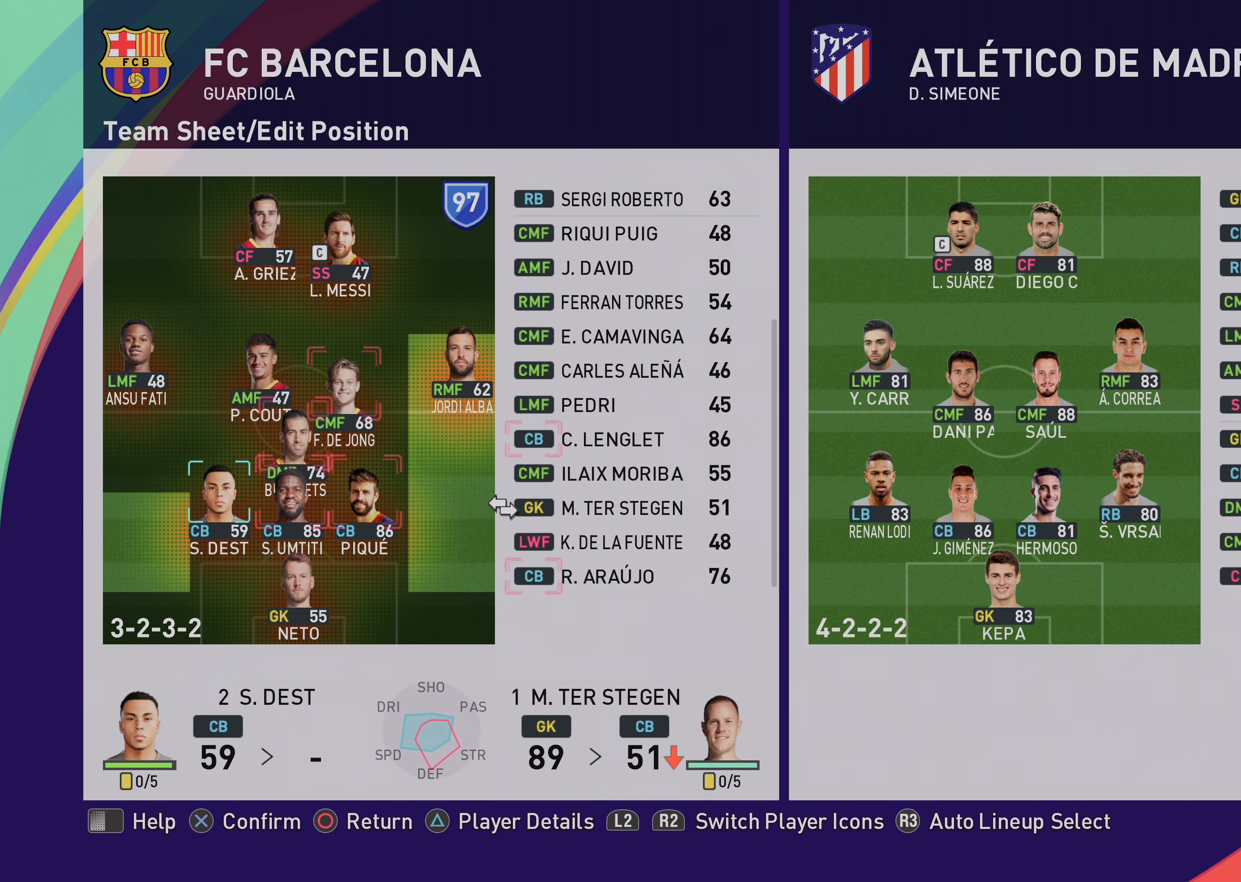
{"buttons": [], "left_stick": "up", "events": [[333, "left_stick", "center"], [467, "left_stick", "up"]]}
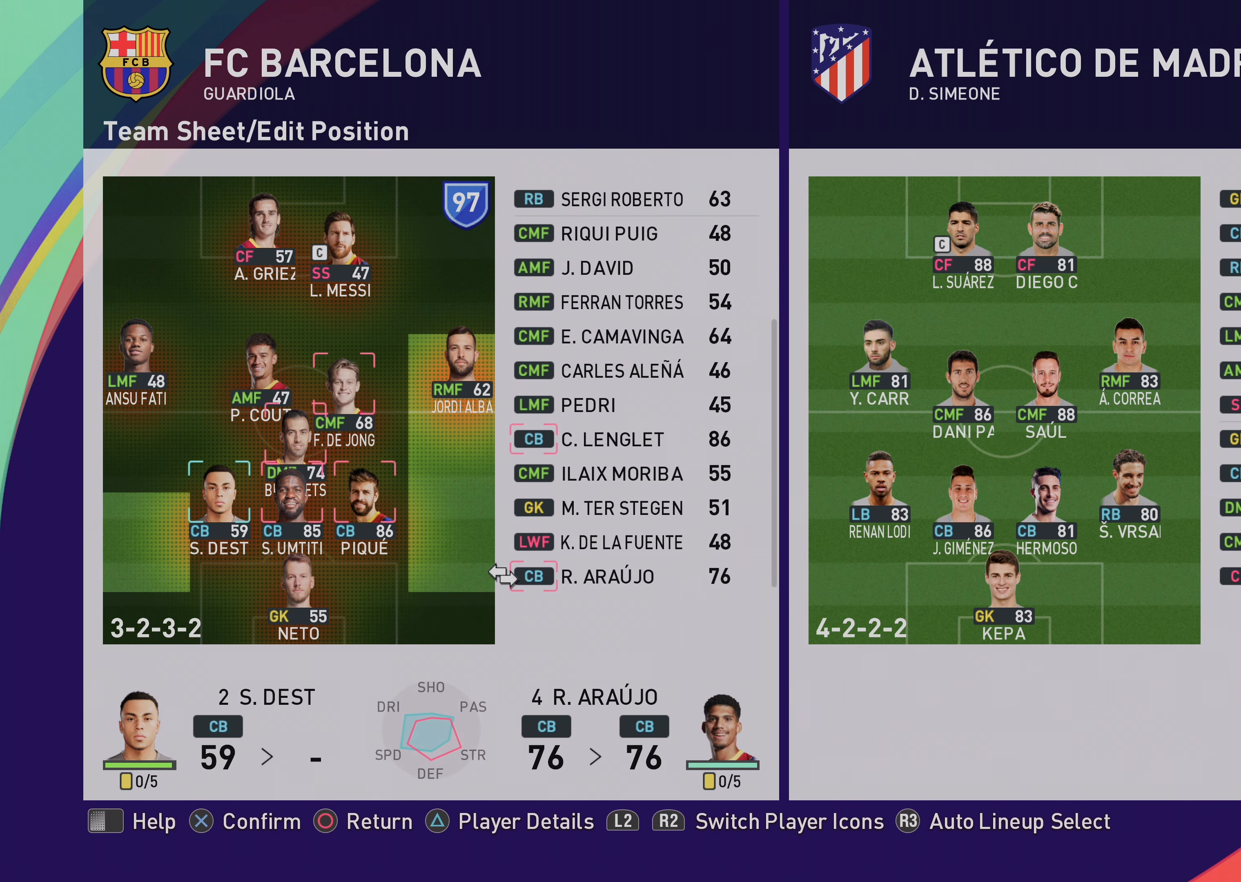
{"buttons": [], "left_stick": "up", "events": []}